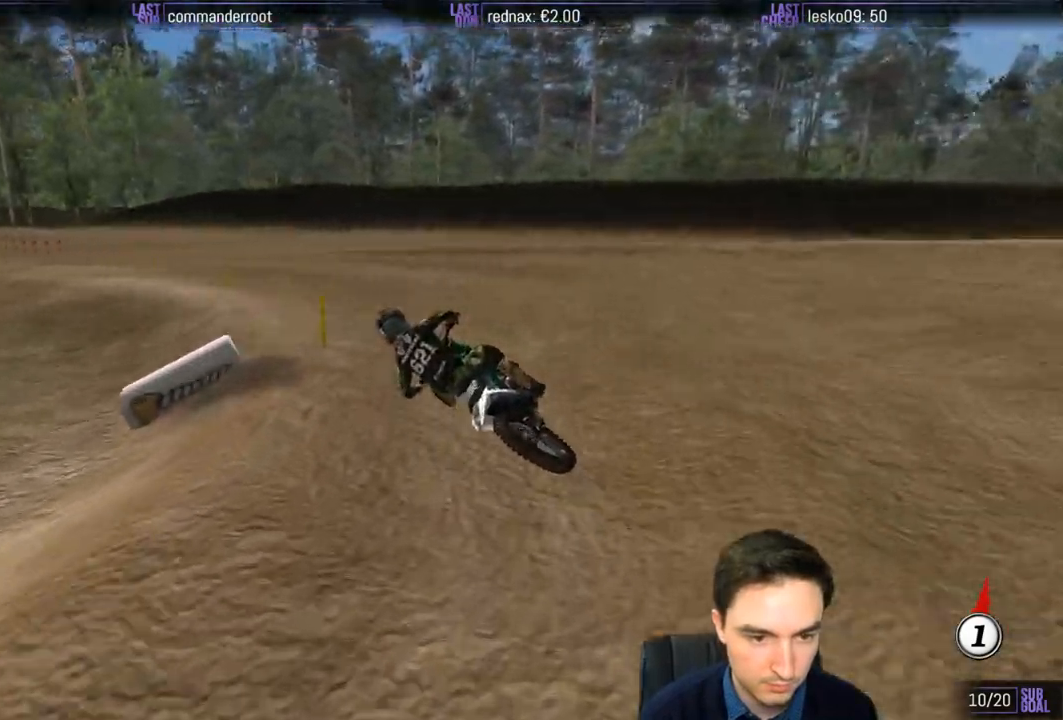
Gameplay with a controller (Xbox layout); each line is a JSON object with the inputs held at the frame after it. "events" lists button and stick changes between this image and that frame as [ms after this image, input, new state], when the widget could be followed in between. Not read: L3 R3.
{"buttons": ["L1", "R2"], "left_stick": "center", "right_stick": "center", "events": [[200, "left_stick", "right"], [467, "left_stick", "center"]]}
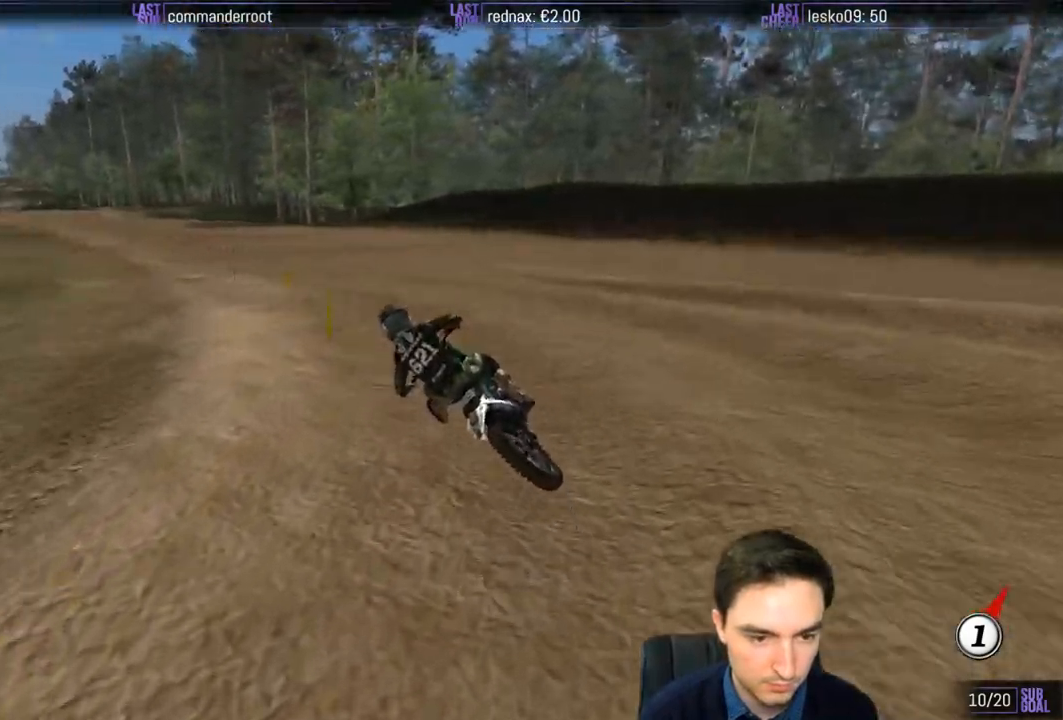
{"buttons": ["L1", "R2"], "left_stick": "center", "right_stick": "center", "events": [[383, "B", "down"], [483, "B", "up"]]}
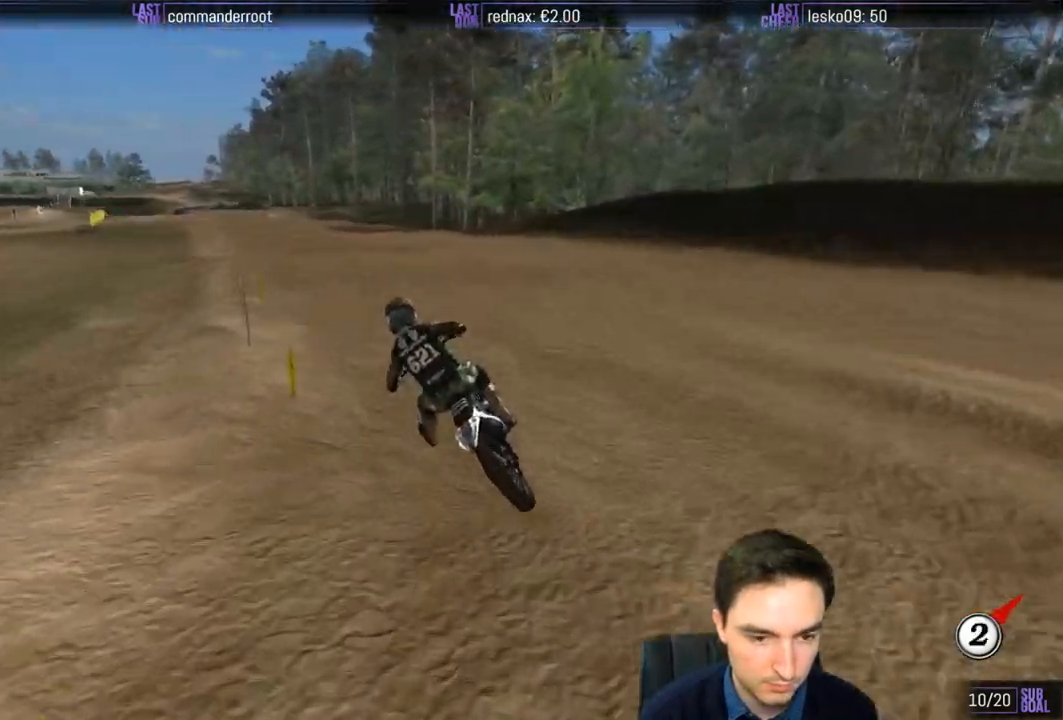
{"buttons": ["R2"], "left_stick": "center", "right_stick": "center", "events": [[433, "L1", "up"]]}
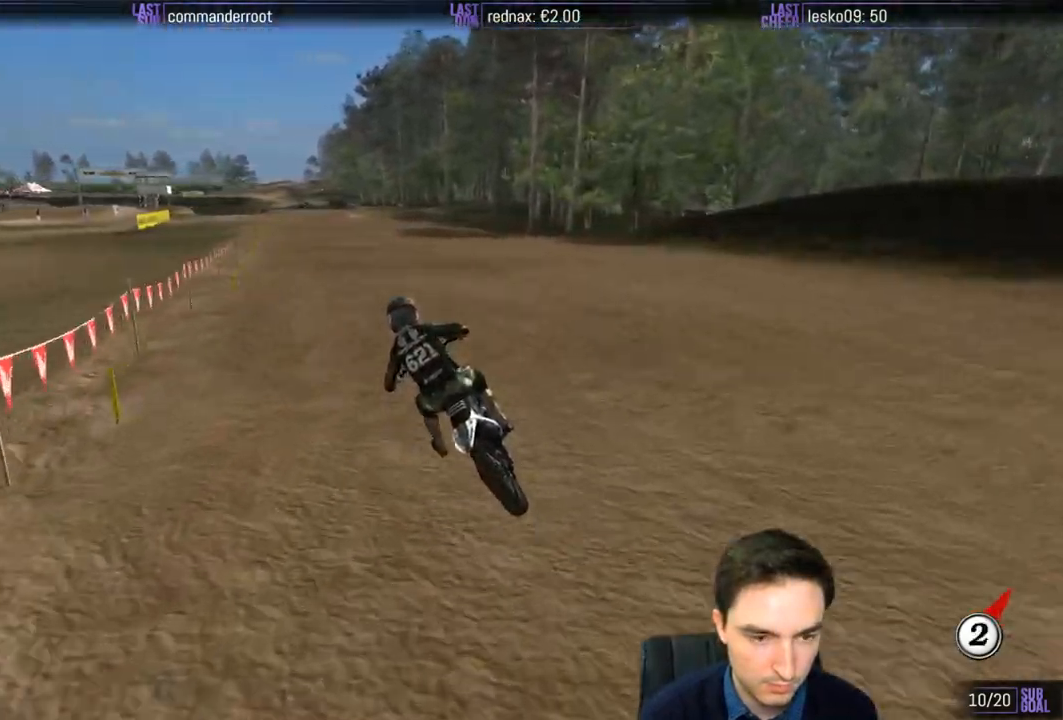
{"buttons": ["R2"], "left_stick": "down-right", "right_stick": "center", "events": [[17, "B", "down"], [150, "B", "up"], [317, "left_stick", "right"], [450, "left_stick", "down-right"]]}
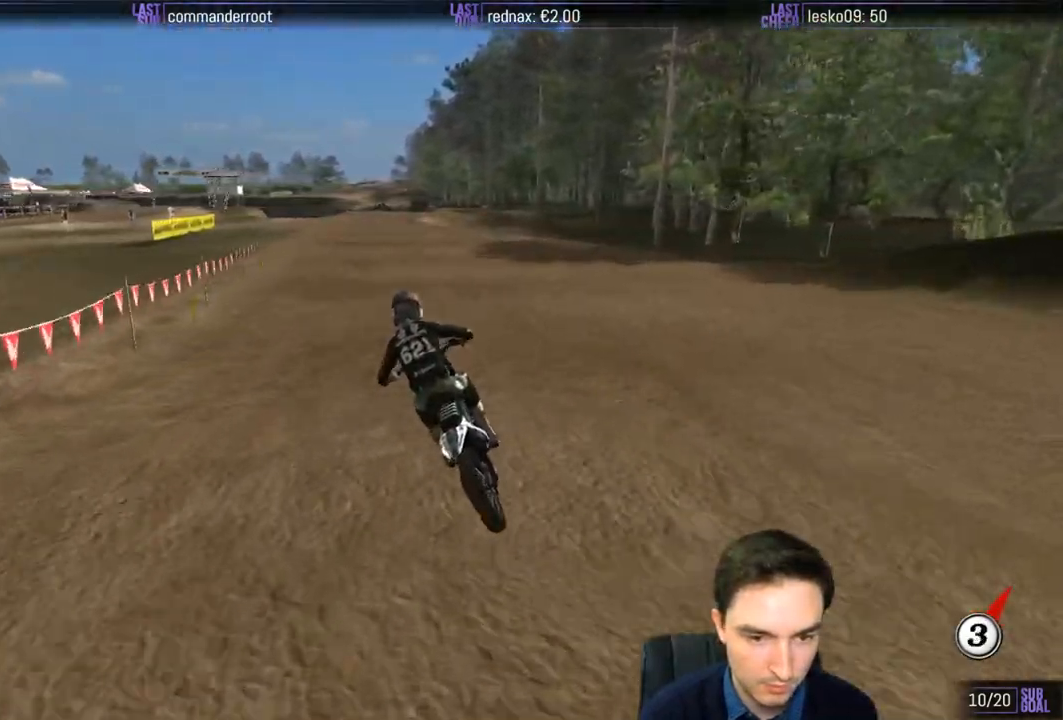
{"buttons": ["R2"], "left_stick": "down-right", "right_stick": "center", "events": []}
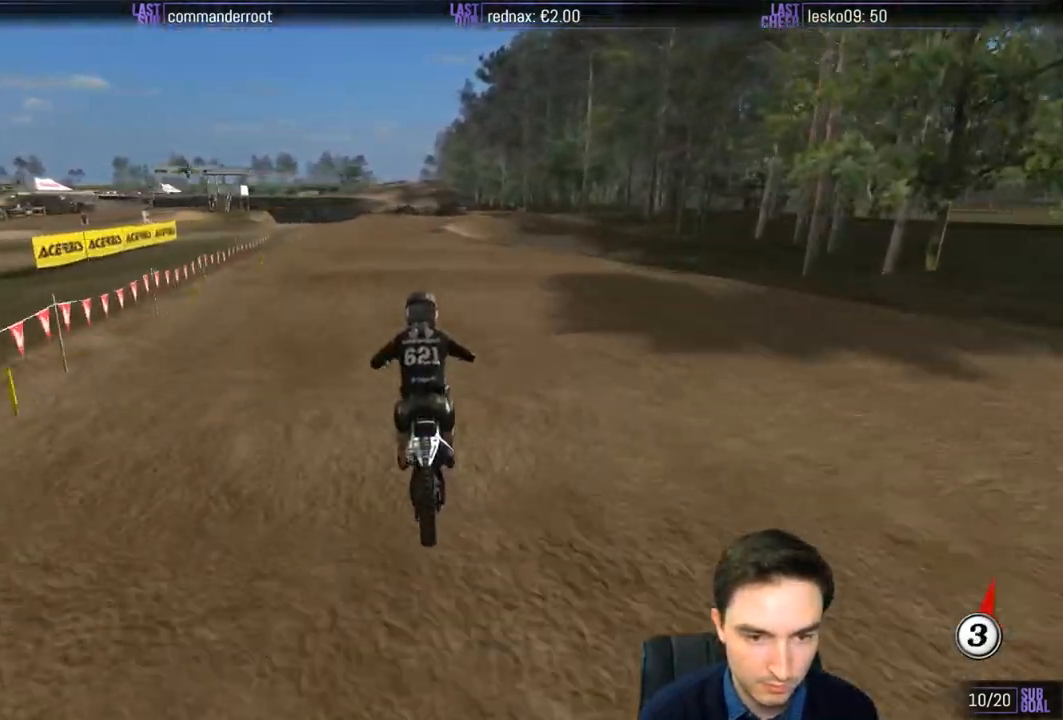
{"buttons": ["X", "R2"], "left_stick": "down", "right_stick": "center", "events": [[33, "left_stick", "down"], [483, "X", "down"]]}
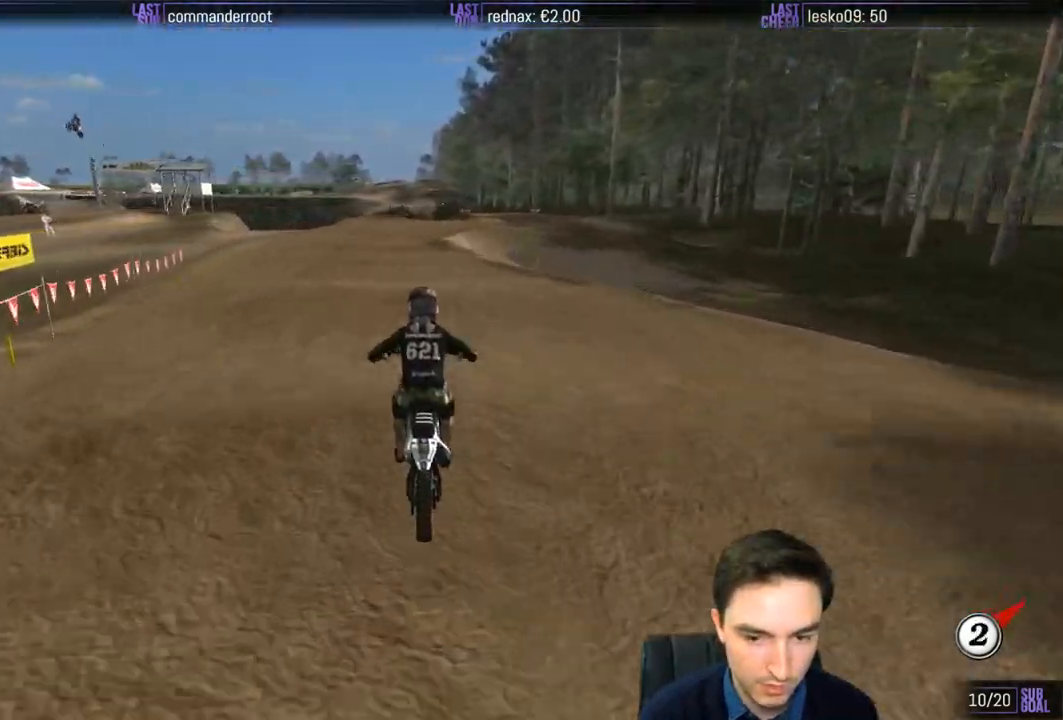
{"buttons": [], "left_stick": "down-right", "right_stick": "center", "events": [[83, "X", "up"], [100, "R2", "up"], [483, "left_stick", "down-right"]]}
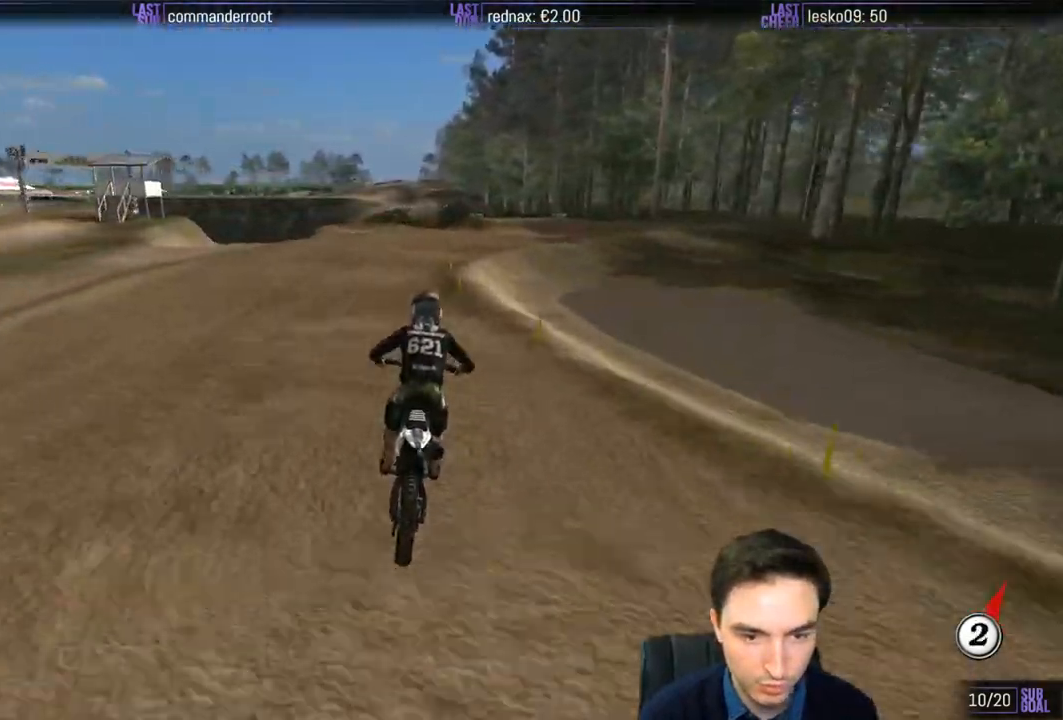
{"buttons": [], "left_stick": "down-right", "right_stick": "center", "events": []}
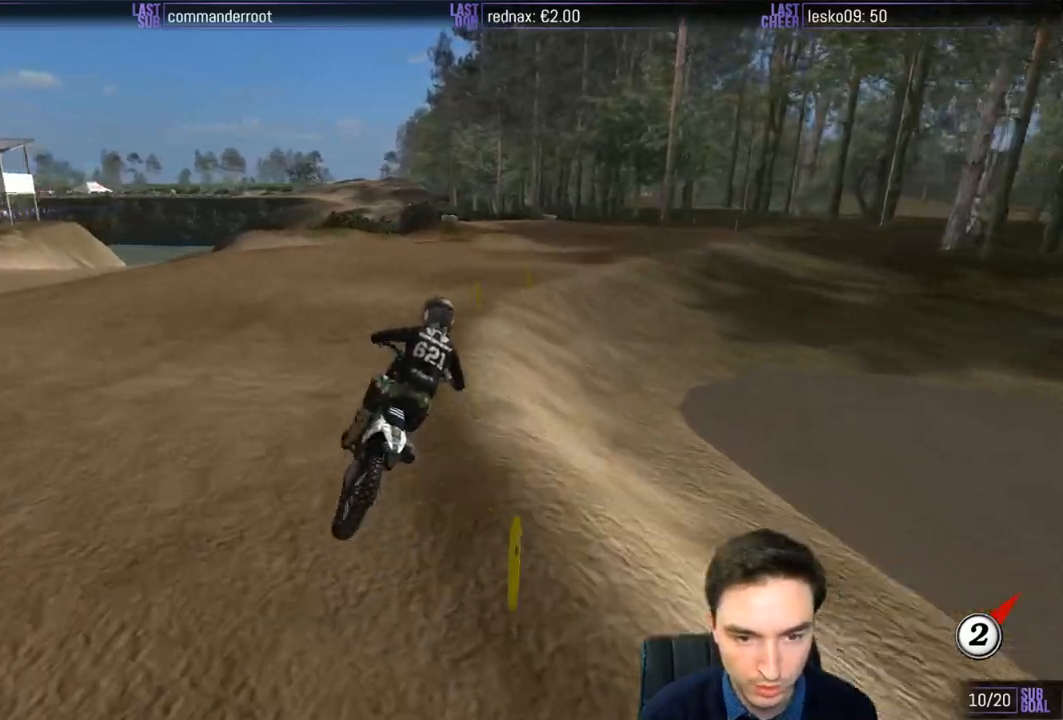
{"buttons": [], "left_stick": "center", "right_stick": "center", "events": [[67, "left_stick", "center"], [283, "left_stick", "down-right"], [467, "left_stick", "center"]]}
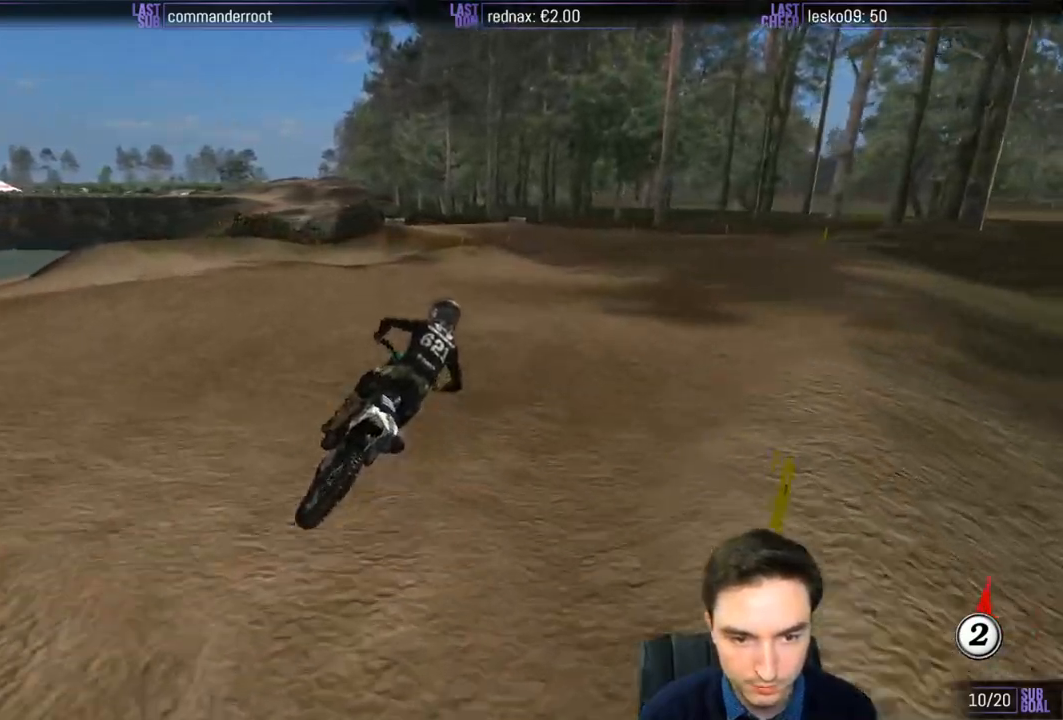
{"buttons": ["A"], "left_stick": "down-left", "right_stick": "center", "events": [[67, "left_stick", "down-left"], [367, "A", "down"]]}
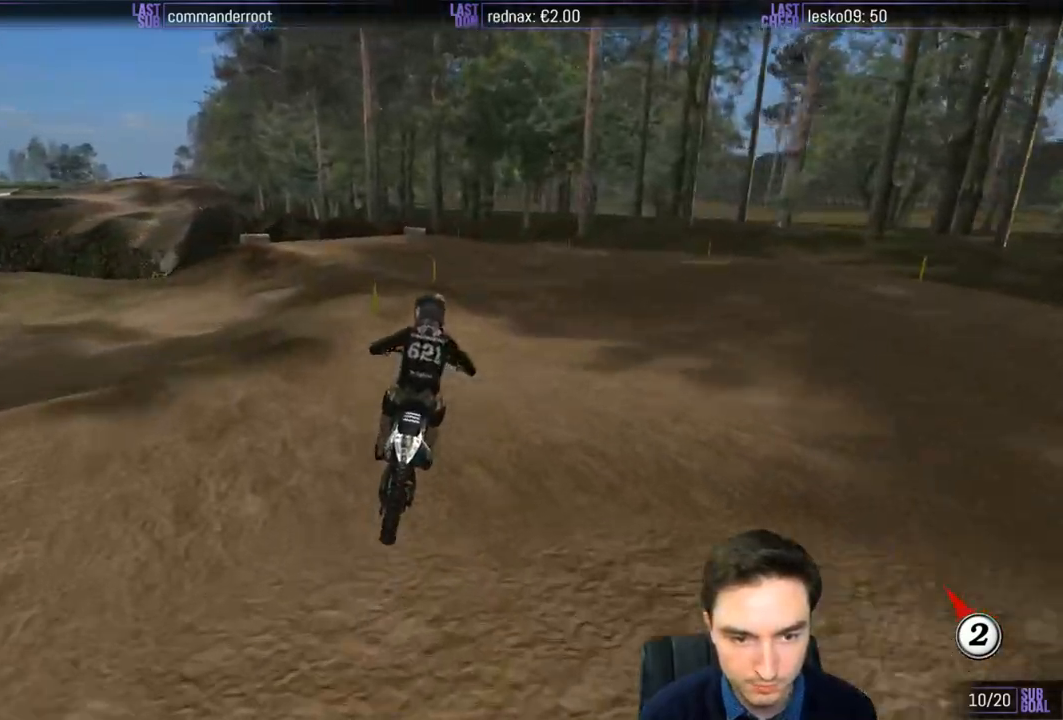
{"buttons": [], "left_stick": "down", "right_stick": "center", "events": [[83, "A", "up"], [317, "left_stick", "down"], [350, "R2", "down"], [467, "R2", "up"]]}
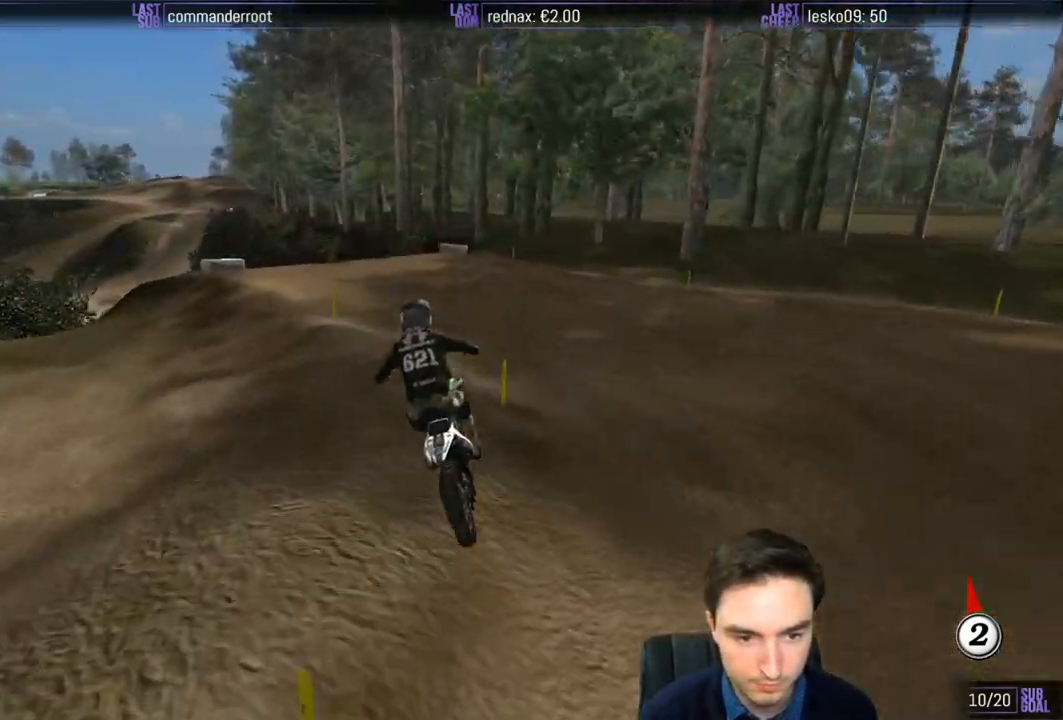
{"buttons": [], "left_stick": "down-left", "right_stick": "center", "events": [[250, "left_stick", "down-left"]]}
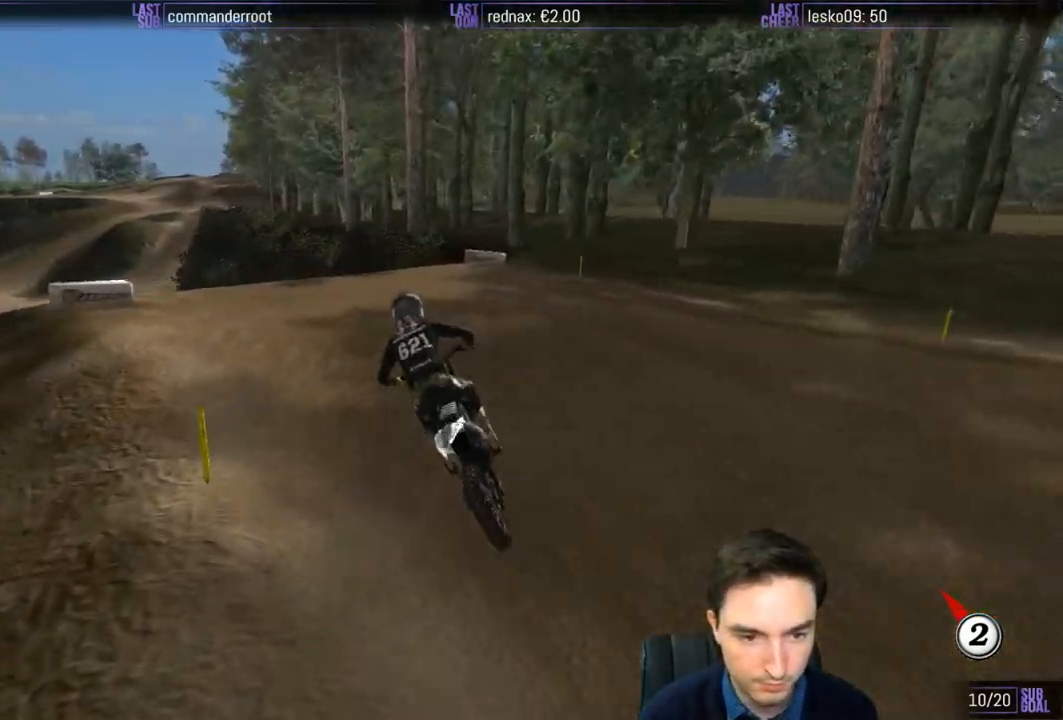
{"buttons": [], "left_stick": "center", "right_stick": "center", "events": [[150, "left_stick", "center"], [300, "A", "down"], [417, "A", "up"]]}
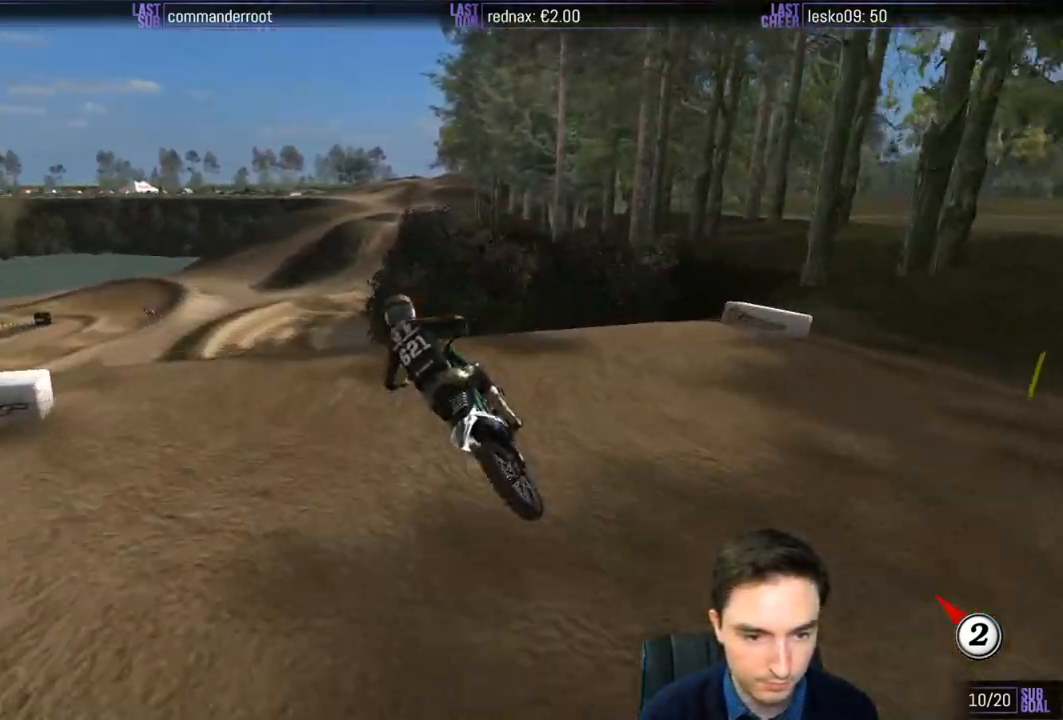
{"buttons": ["R2"], "left_stick": "down", "right_stick": "center", "events": [[167, "left_stick", "down"], [350, "R2", "down"]]}
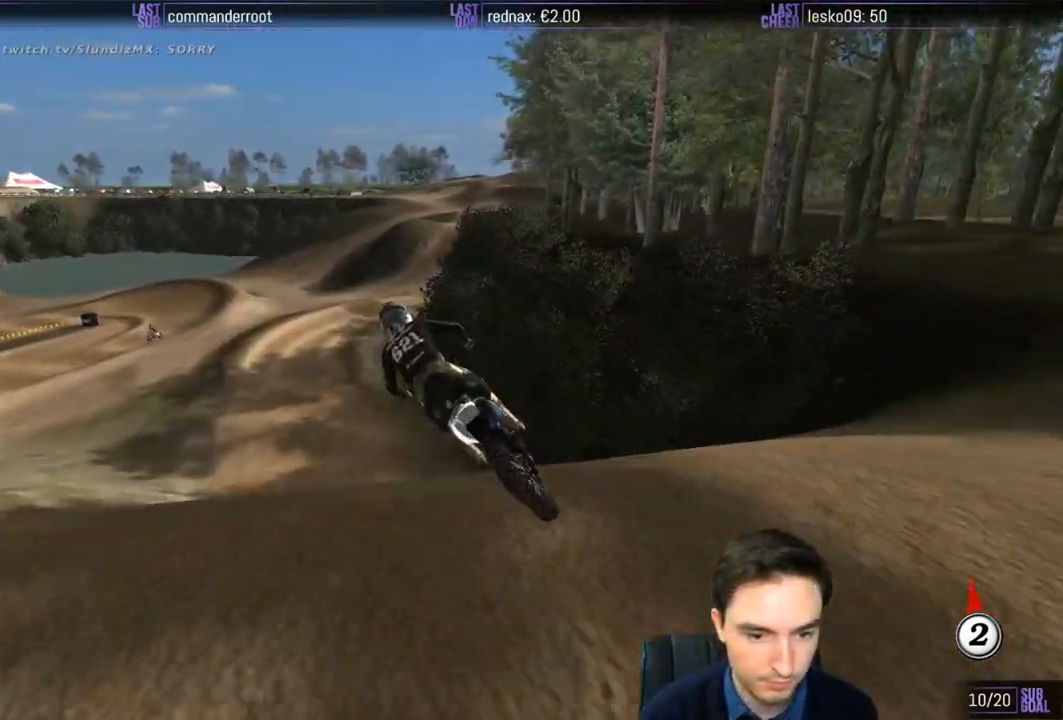
{"buttons": ["R2"], "left_stick": "center", "right_stick": "center", "events": [[467, "left_stick", "center"]]}
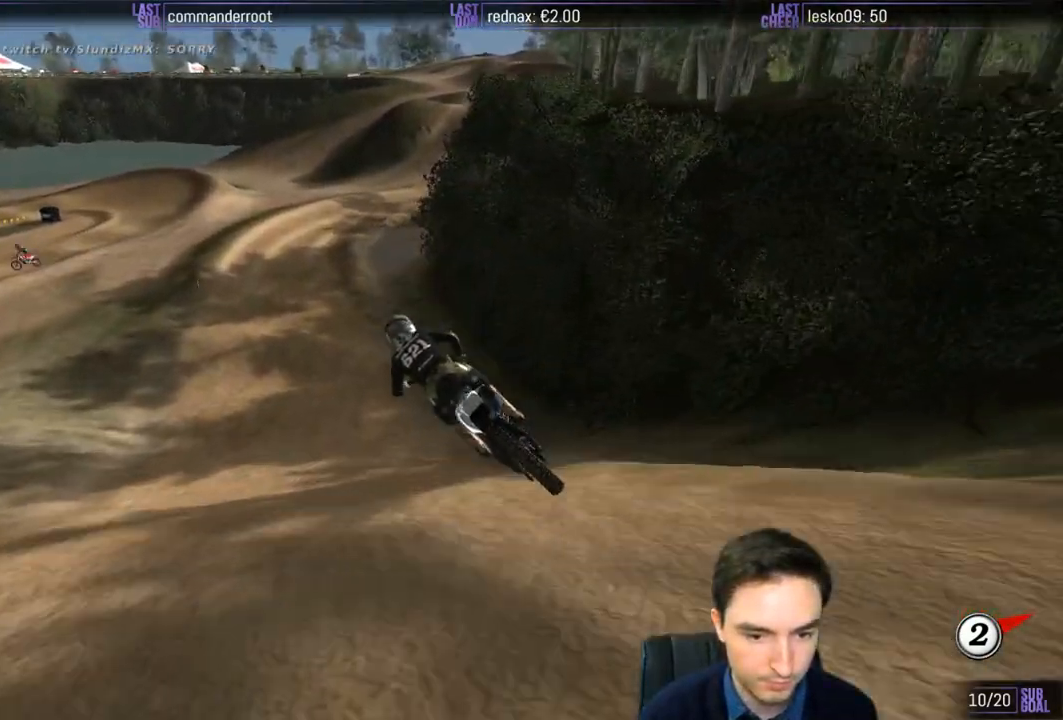
{"buttons": ["R2"], "left_stick": "right", "right_stick": "center", "events": [[250, "left_stick", "right"]]}
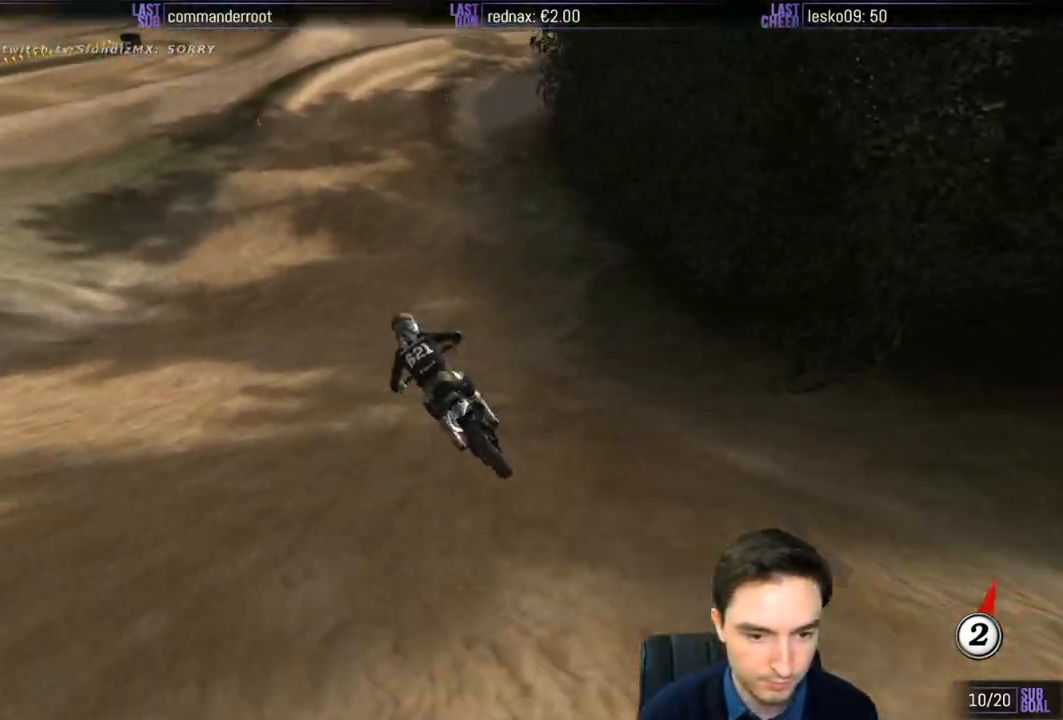
{"buttons": [], "left_stick": "down-right", "right_stick": "center", "events": [[183, "left_stick", "down-right"], [417, "R2", "up"]]}
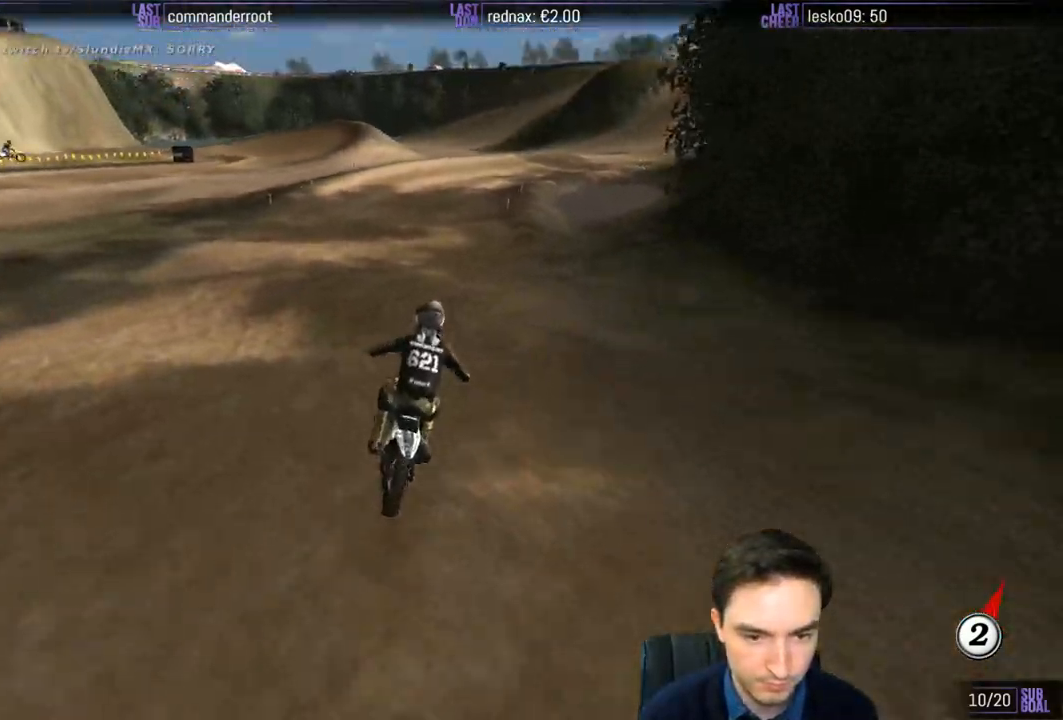
{"buttons": ["R2"], "left_stick": "down", "right_stick": "center", "events": [[50, "left_stick", "center"], [67, "R2", "down"], [283, "left_stick", "down"]]}
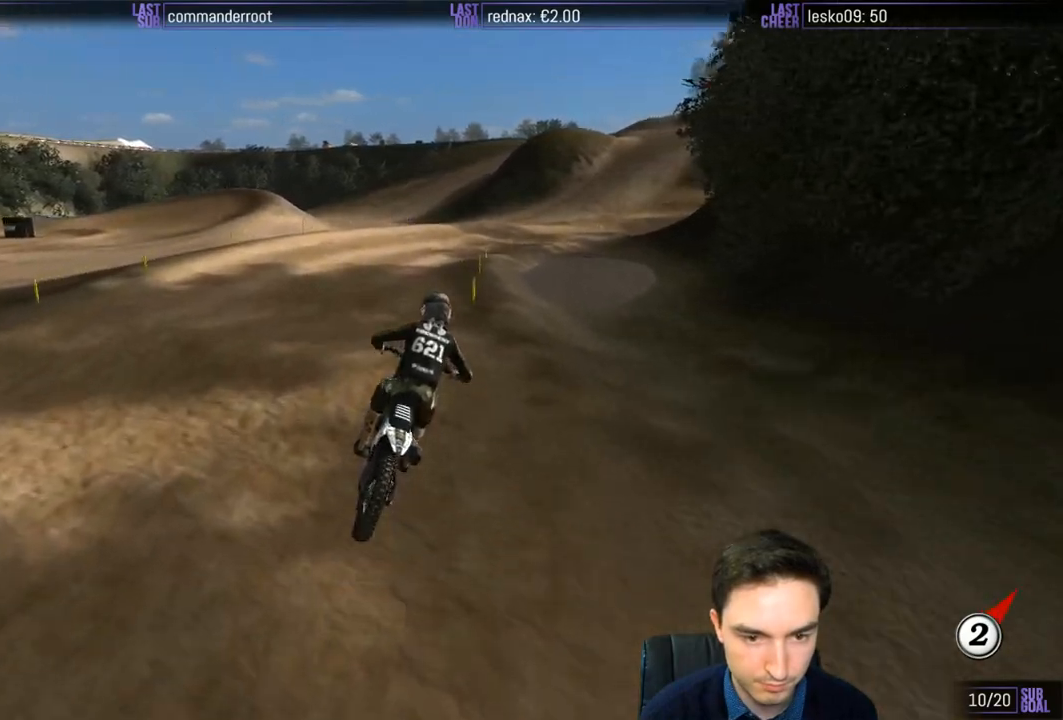
{"buttons": [], "left_stick": "down-right", "right_stick": "center", "events": [[117, "R2", "up"], [300, "R2", "down"], [417, "R2", "up"], [500, "left_stick", "down-right"]]}
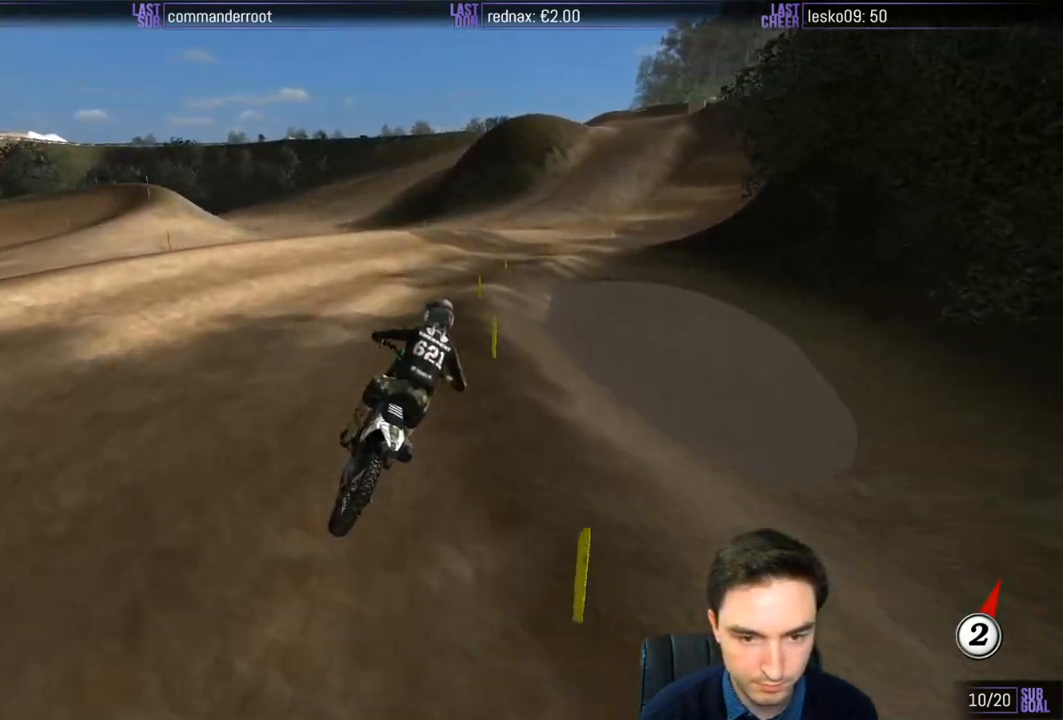
{"buttons": [], "left_stick": "down-right", "right_stick": "center", "events": [[67, "R2", "down"], [217, "R2", "up"]]}
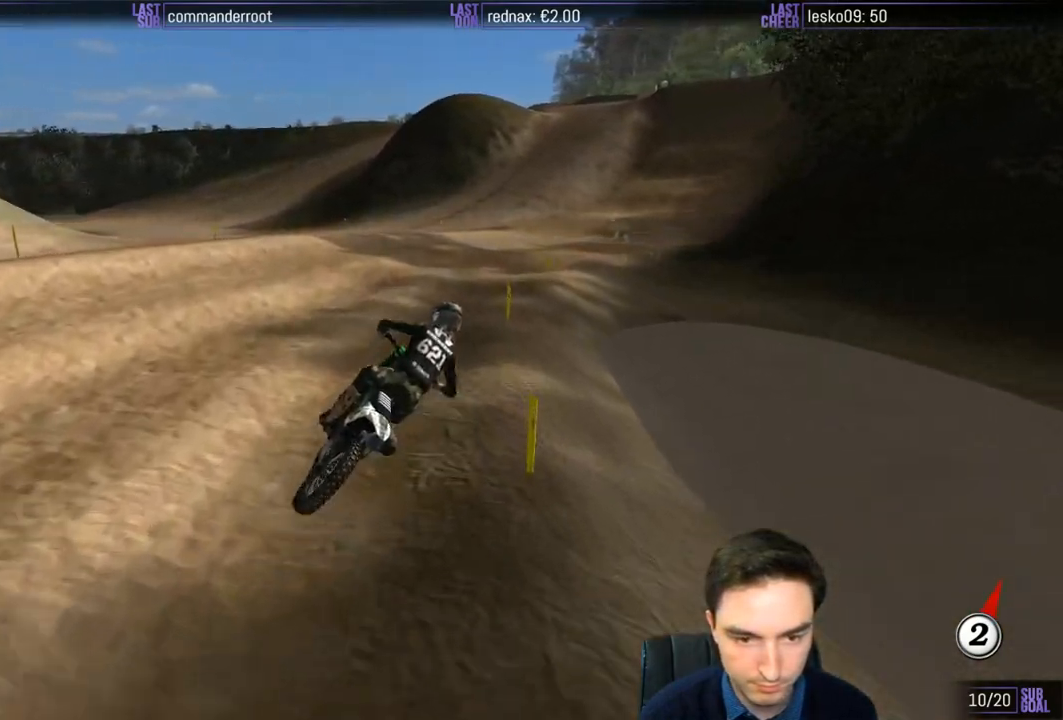
{"buttons": ["R2"], "left_stick": "down-left", "right_stick": "center", "events": [[217, "left_stick", "center"], [267, "R2", "down"], [267, "left_stick", "down"], [350, "left_stick", "down-left"]]}
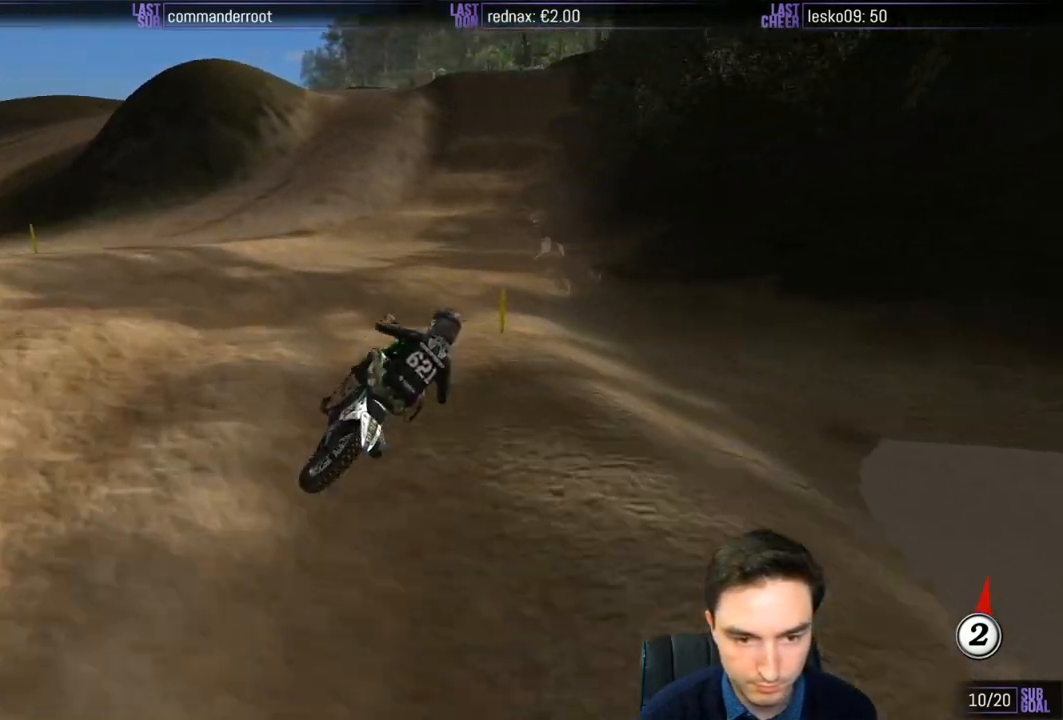
{"buttons": ["R2"], "left_stick": "center", "right_stick": "center", "events": [[183, "B", "down"], [267, "B", "up"], [450, "left_stick", "center"]]}
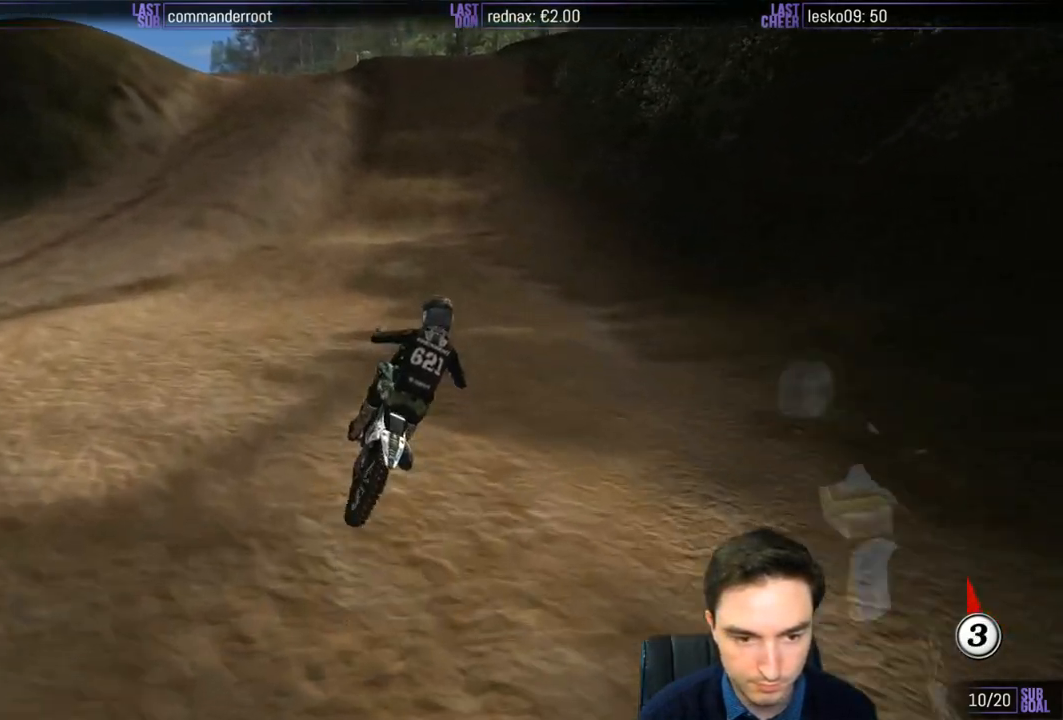
{"buttons": ["R2"], "left_stick": "down-left", "right_stick": "center", "events": [[167, "left_stick", "down-left"], [233, "R2", "up"], [383, "R2", "down"]]}
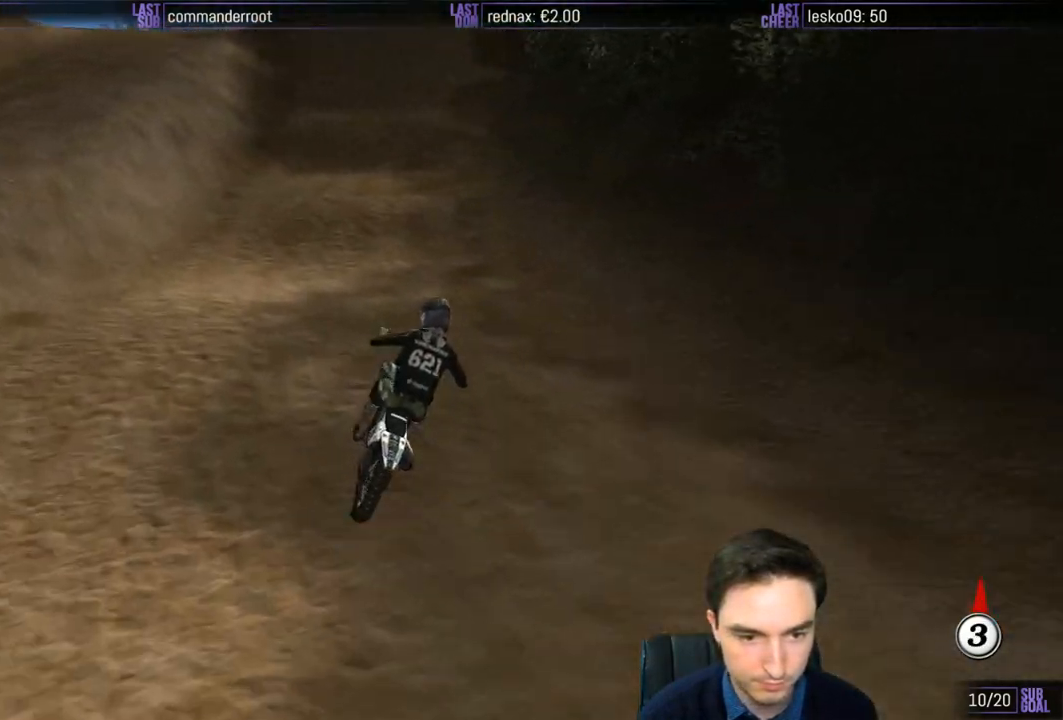
{"buttons": ["R2"], "left_stick": "down-left", "right_stick": "center", "events": []}
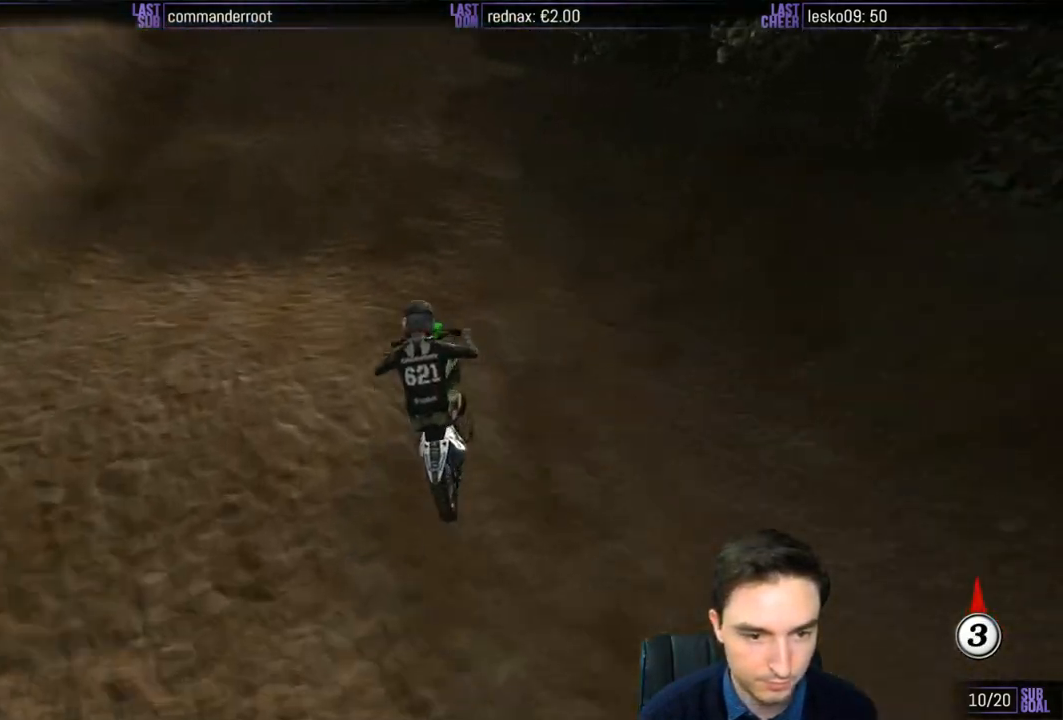
{"buttons": [], "left_stick": "center", "right_stick": "center", "events": [[200, "left_stick", "center"], [467, "R2", "up"]]}
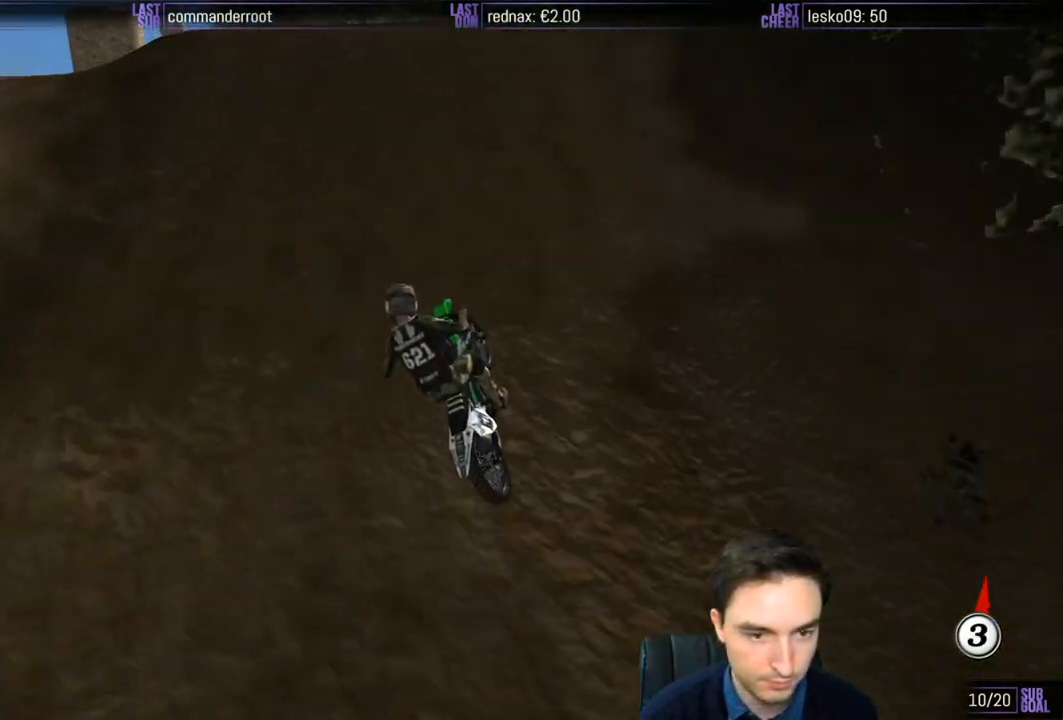
{"buttons": ["R2"], "left_stick": "down", "right_stick": "center", "events": [[383, "left_stick", "down"], [450, "R2", "down"]]}
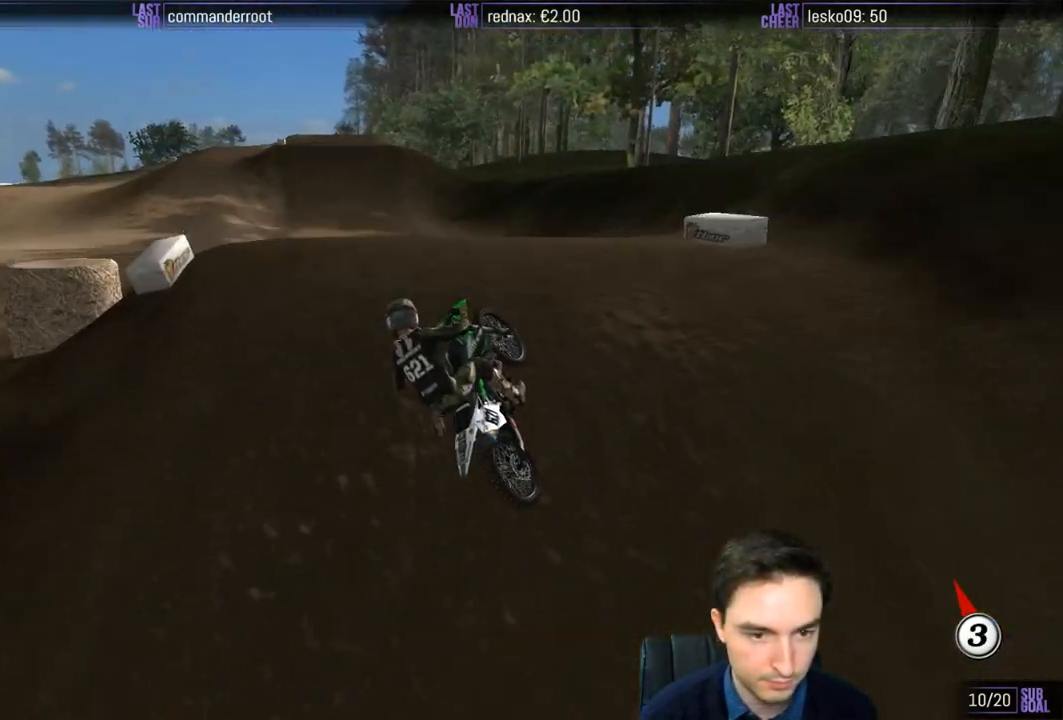
{"buttons": ["R2"], "left_stick": "down-left", "right_stick": "center", "events": [[200, "left_stick", "down-left"]]}
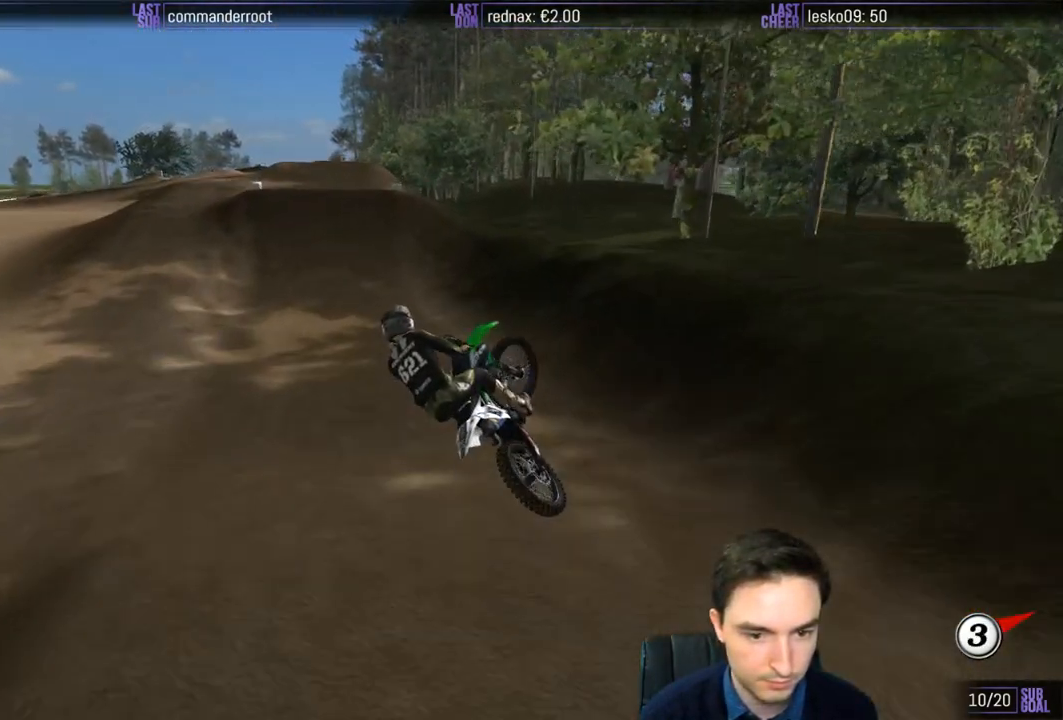
{"buttons": ["L1", "R2"], "left_stick": "down-left", "right_stick": "center", "events": [[83, "X", "down"], [150, "X", "up"], [450, "L1", "down"]]}
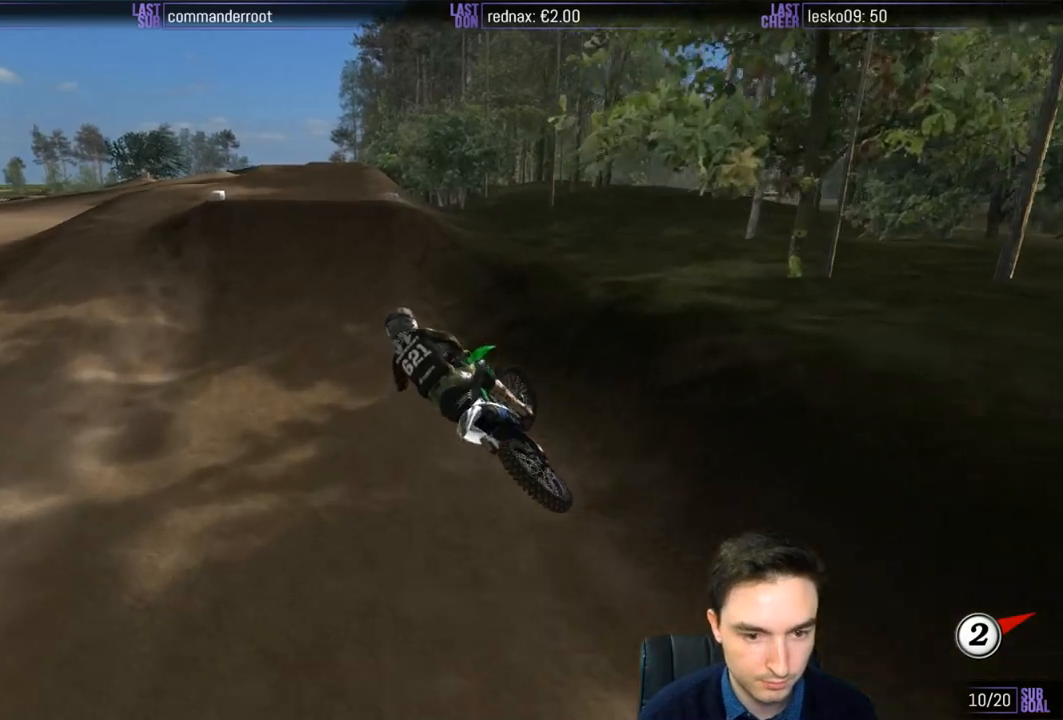
{"buttons": ["L1", "R2"], "left_stick": "center", "right_stick": "center", "events": [[67, "left_stick", "down-right"], [150, "left_stick", "right"], [267, "left_stick", "center"]]}
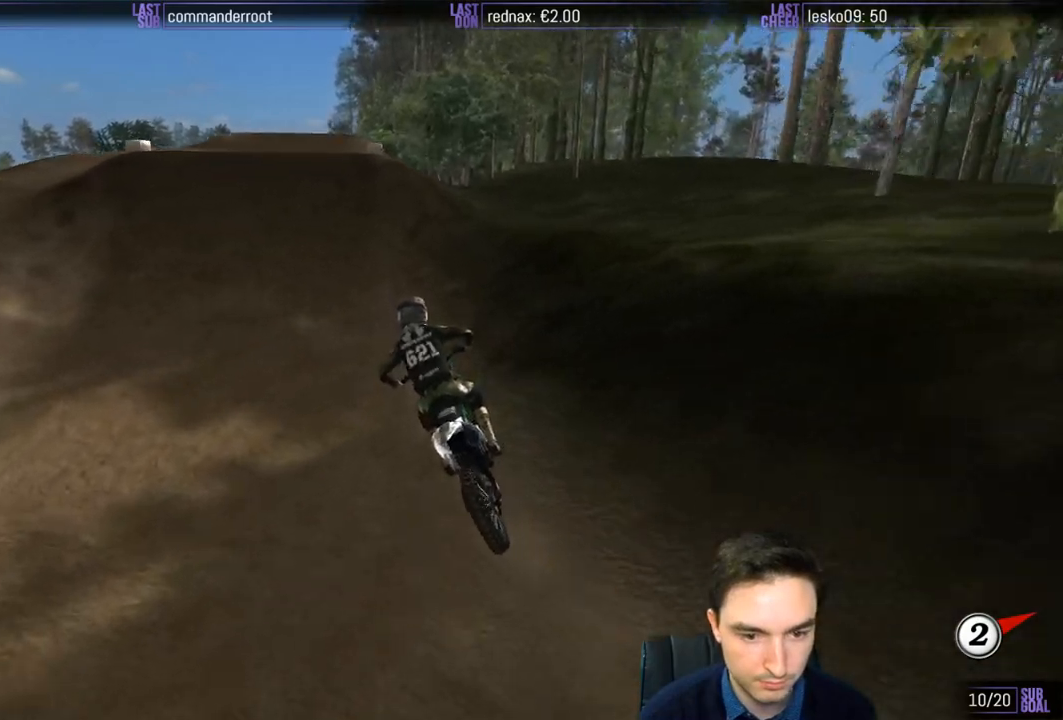
{"buttons": ["L1", "R2"], "left_stick": "center", "right_stick": "center", "events": [[283, "left_stick", "right"], [400, "left_stick", "center"]]}